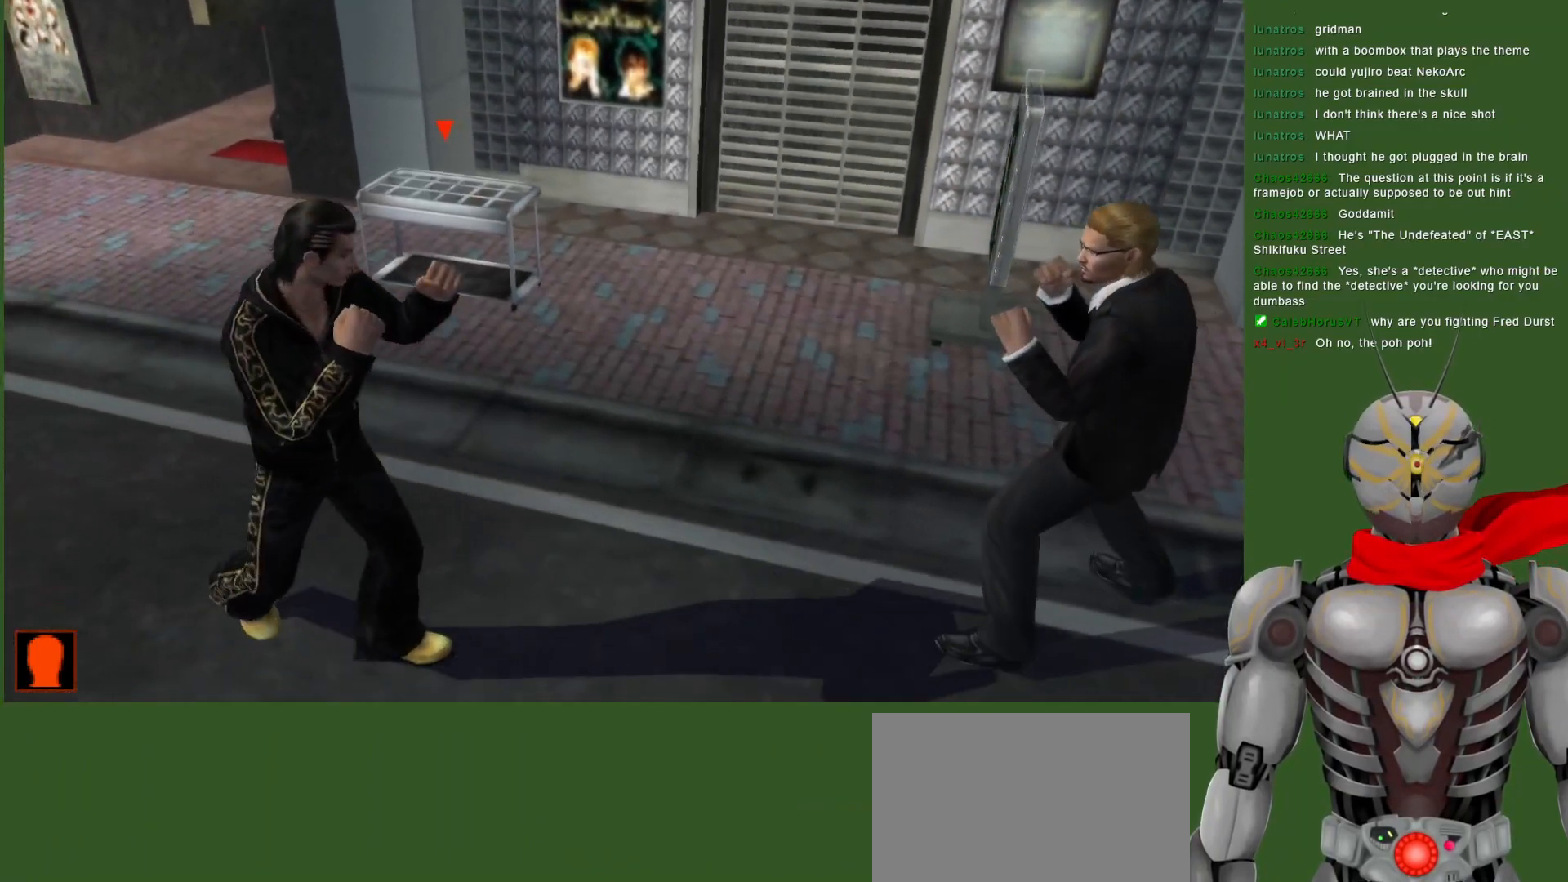
Gameplay with a controller (PlayStation layout); each line is a JSON object with the inputs held at the frame after it. "events" lists button and stick changes between this image and that frame as [ms after this image, input, new state], when the widget could be followed in between. Not read: DPAD_RIGHT DPAD_UP TOUCHPAD.
{"buttons": [], "left_stick": "center", "right_stick": "center", "events": []}
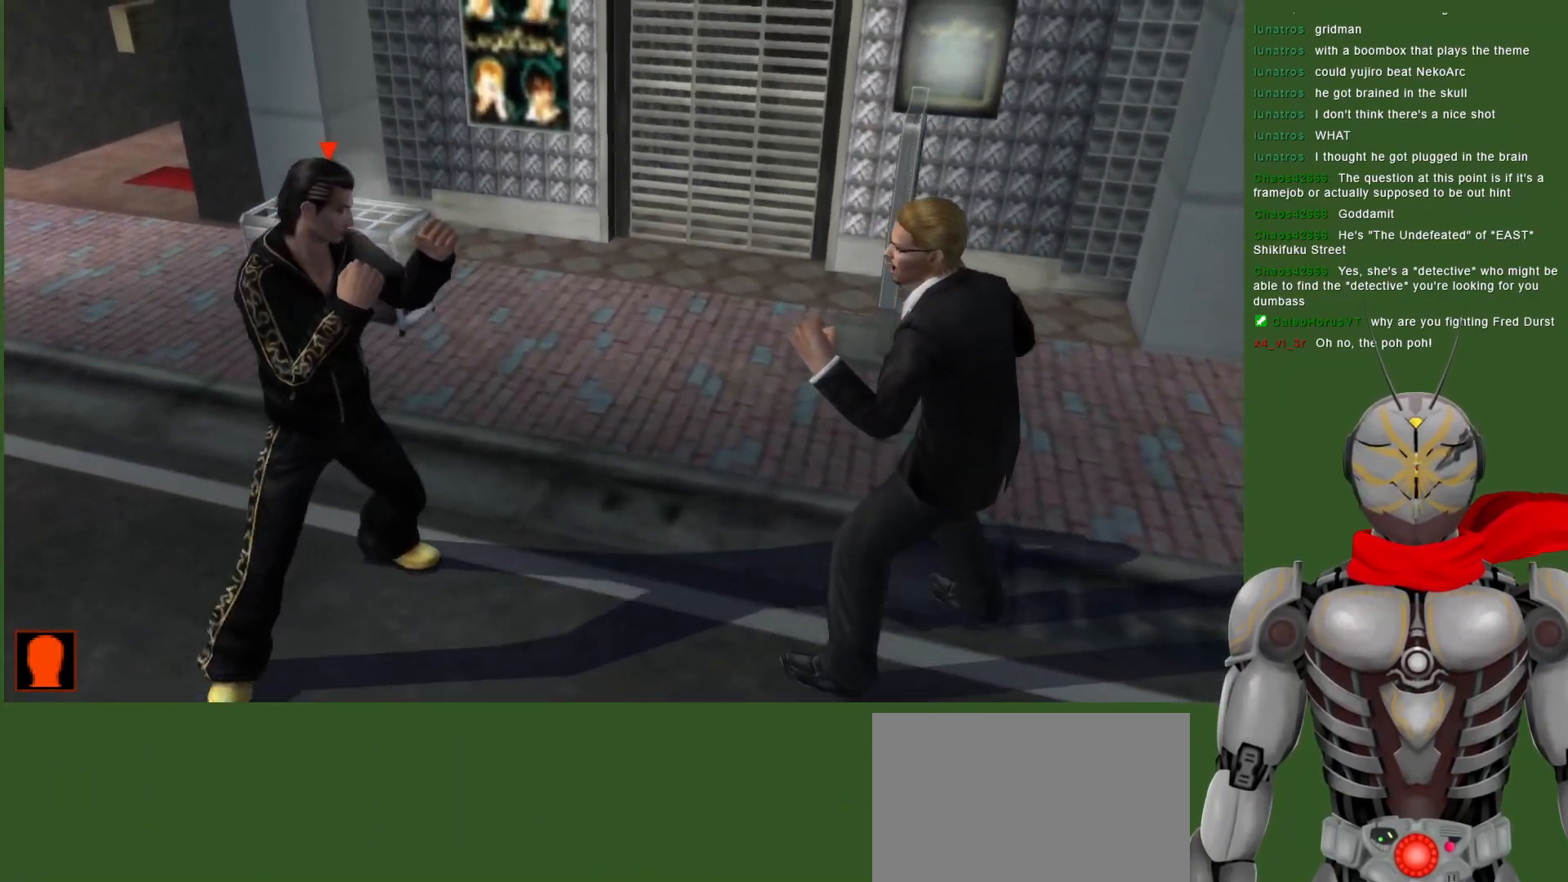
{"buttons": ["DPAD_DOWN"], "left_stick": "center", "right_stick": "center", "events": [[167, "SQUARE", "down"], [267, "SQUARE", "up"], [317, "SQUARE", "down"], [367, "DPAD_DOWN", "down"], [483, "SQUARE", "up"]]}
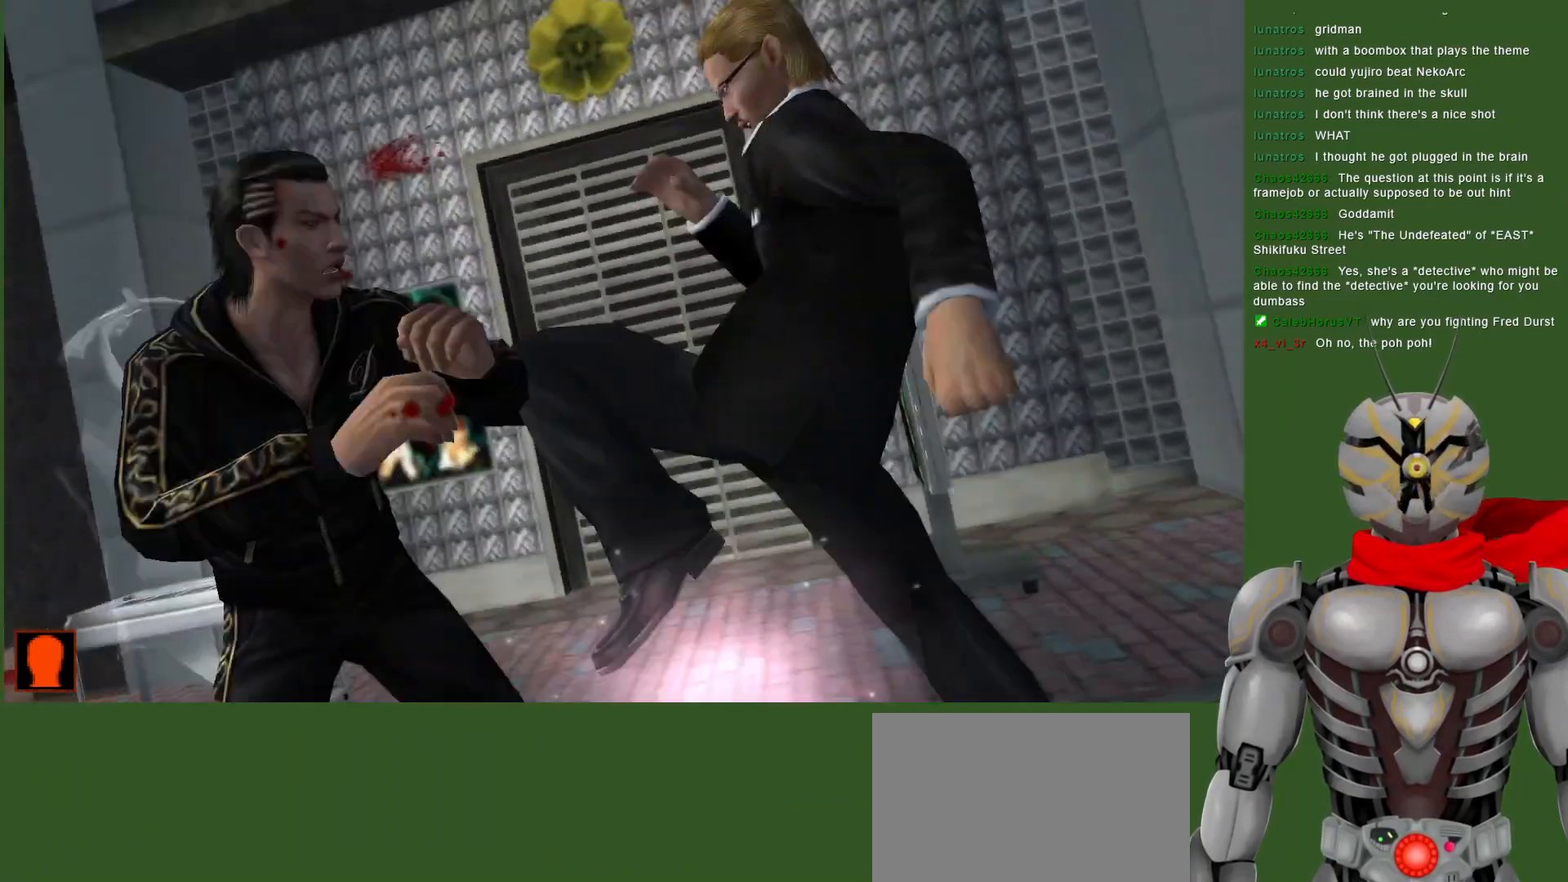
{"buttons": [], "left_stick": "center", "right_stick": "center", "events": [[50, "SQUARE", "down"], [167, "SQUARE", "up"], [250, "DPAD_DOWN", "up"], [300, "L1", "down"], [433, "L1", "up"]]}
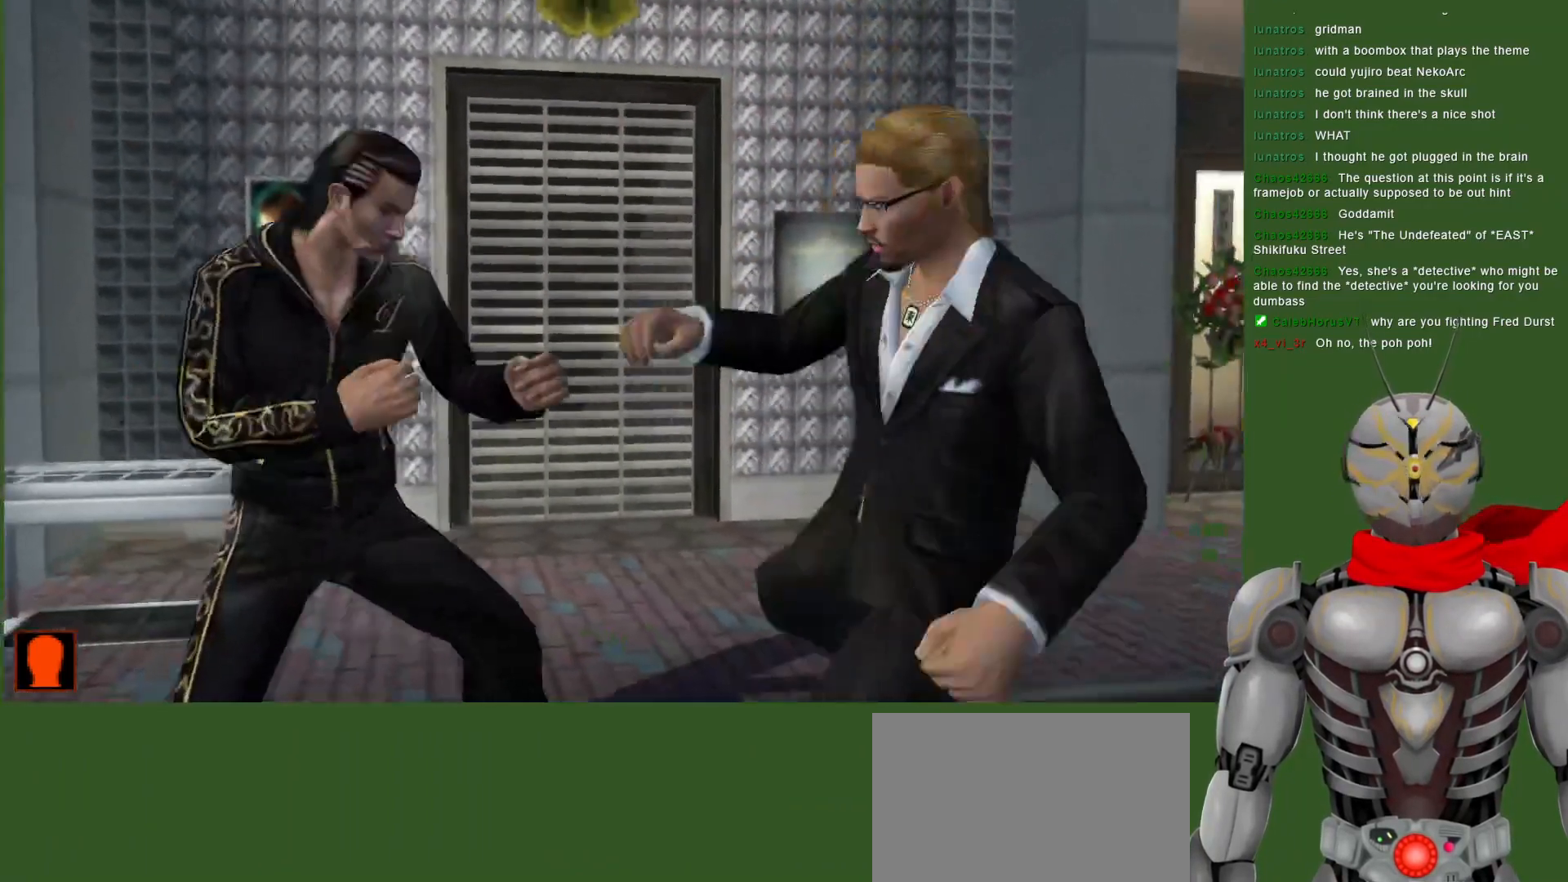
{"buttons": [], "left_stick": "center", "right_stick": "center", "events": [[50, "CROSS", "down"], [133, "CROSS", "up"], [217, "CROSS", "down"], [300, "CROSS", "up"], [350, "SQUARE", "down"], [450, "SQUARE", "up"]]}
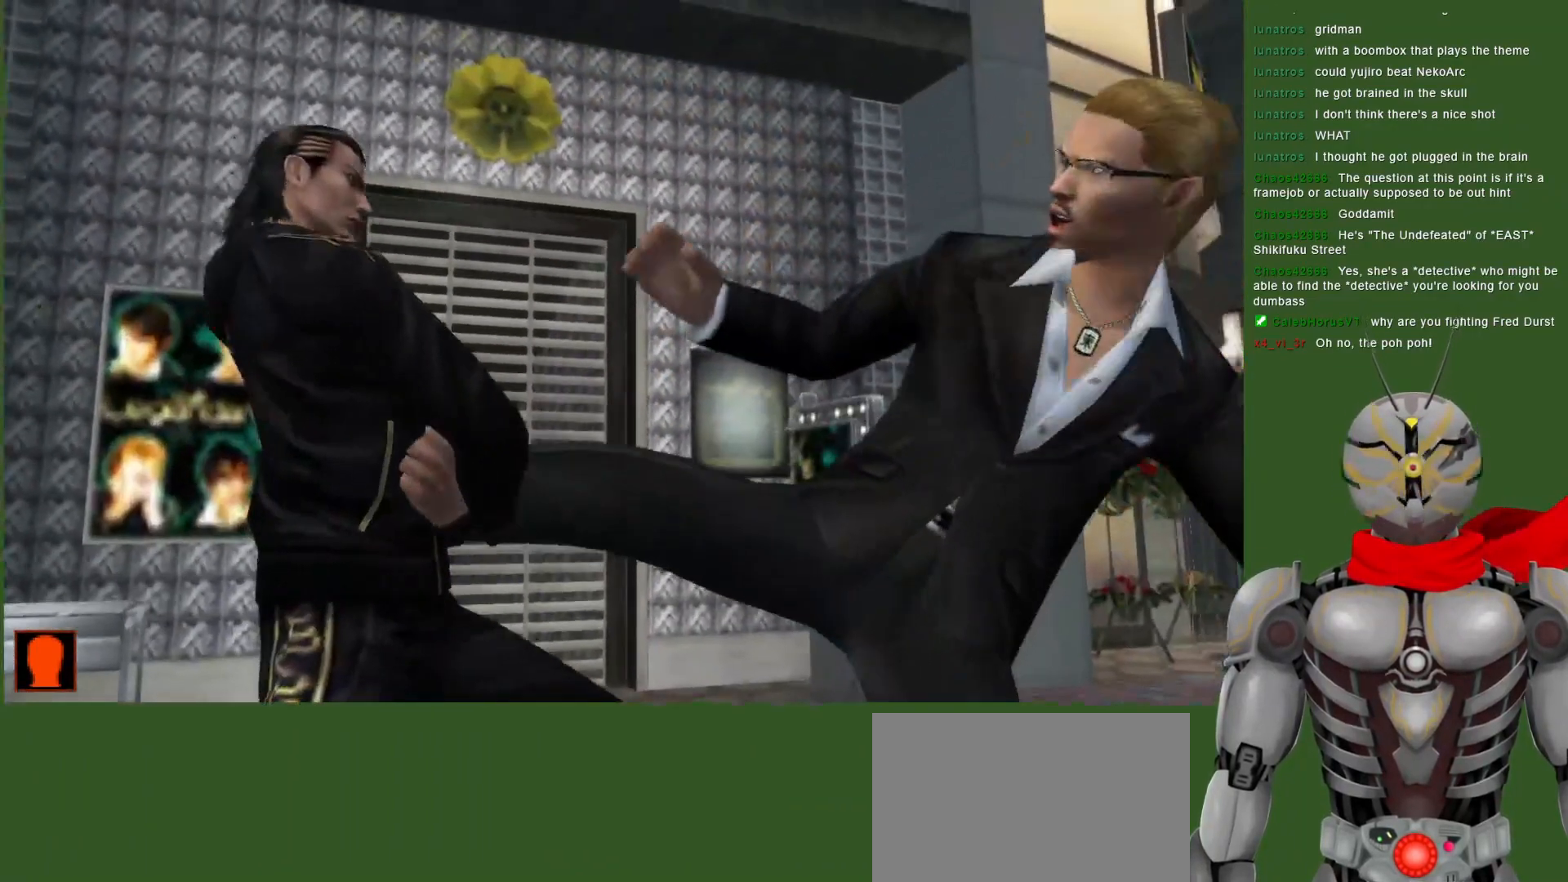
{"buttons": [], "left_stick": "center", "right_stick": "center", "events": [[33, "SQUARE", "down"], [83, "L1", "down"], [133, "SQUARE", "up"], [183, "L1", "up"], [217, "SQUARE", "down"], [300, "SQUARE", "up"], [383, "SQUARE", "down"], [400, "CROSS", "down"], [450, "CROSS", "up"], [483, "SQUARE", "up"]]}
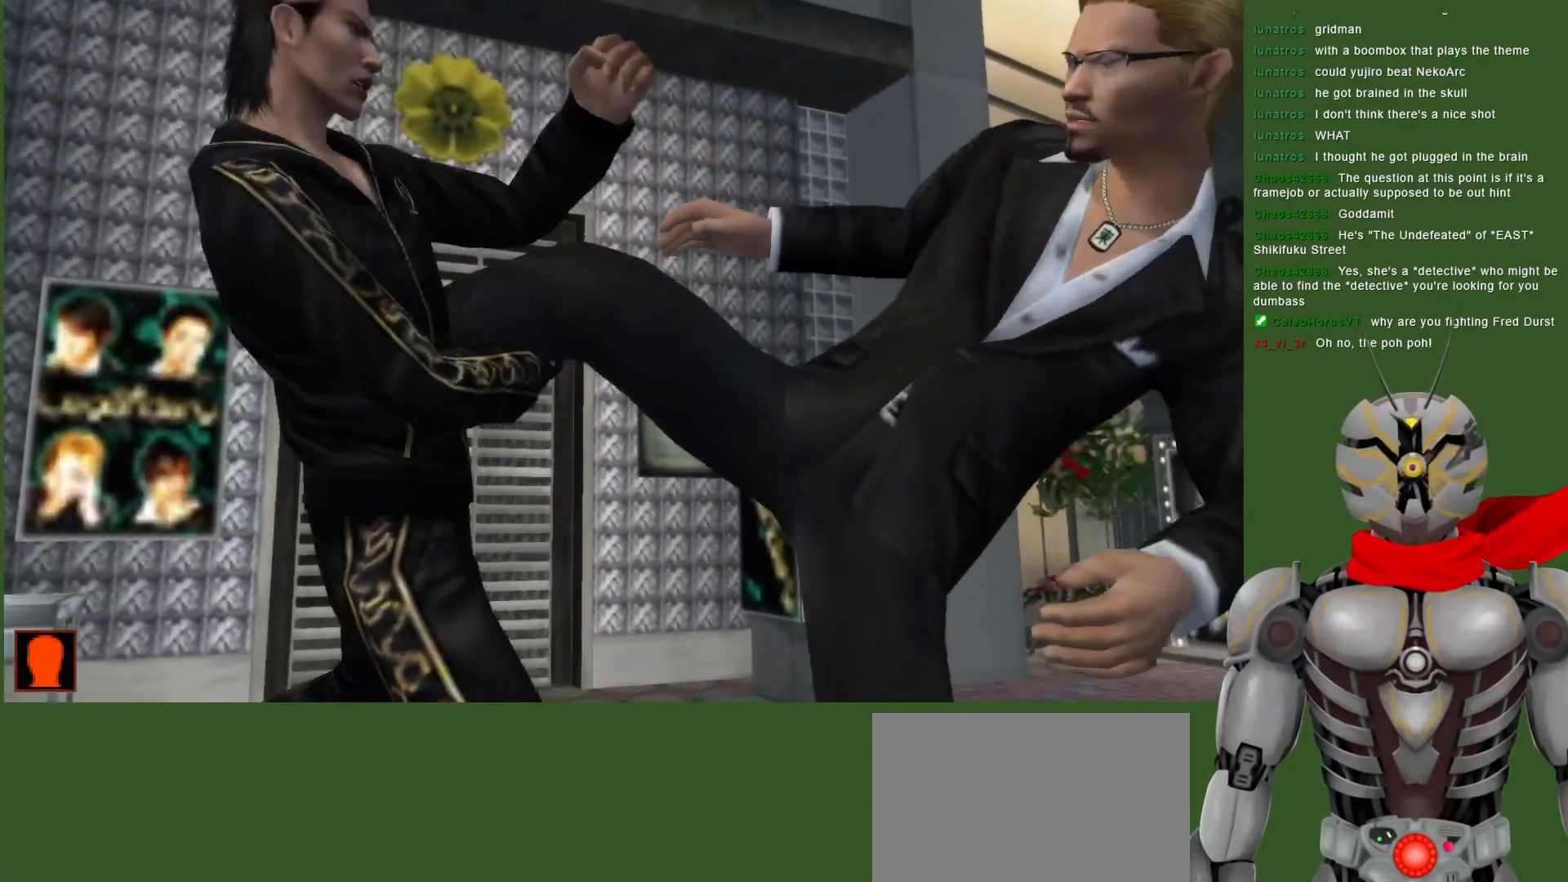
{"buttons": [], "left_stick": "center", "right_stick": "center", "events": [[33, "SQUARE", "down"], [167, "SQUARE", "up"], [217, "SQUARE", "down"], [383, "SQUARE", "up"]]}